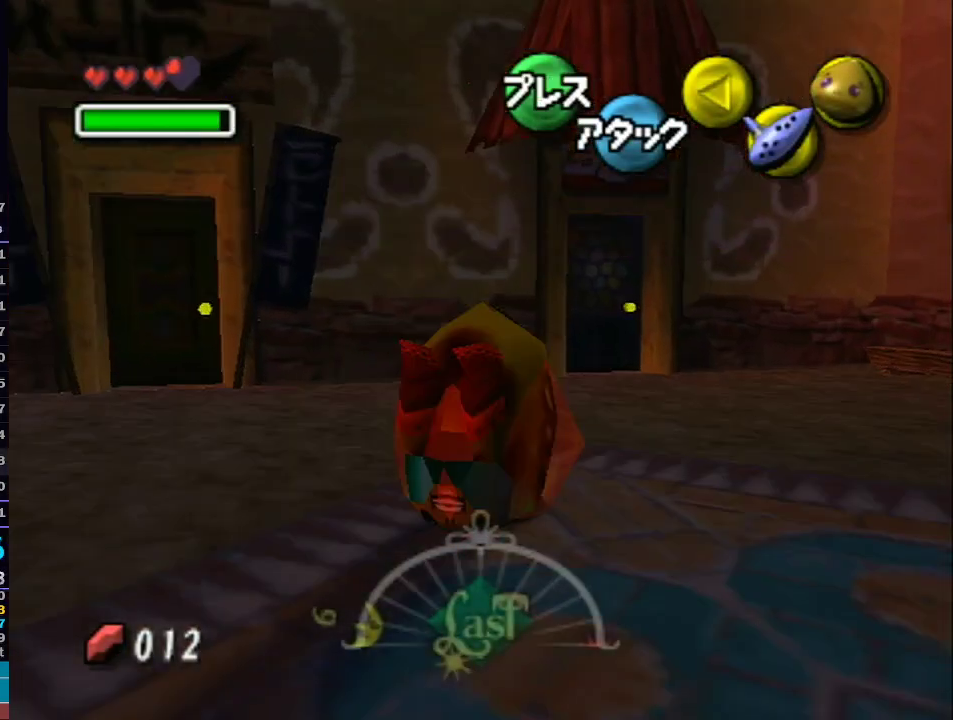
Gameplay with a controller (Nintendo layout); each line is a JSON object with the inputs held at the frame after it. "events" lists button and stick changes between this image and that frame as [ms after this image, input, new state], when the widget could be followed in between. Not read: L3 R3.
{"buttons": ["L1"], "left_stick": "up", "right_stick": "center", "events": [[383, "A", "up"], [500, "left_stick", "up"]]}
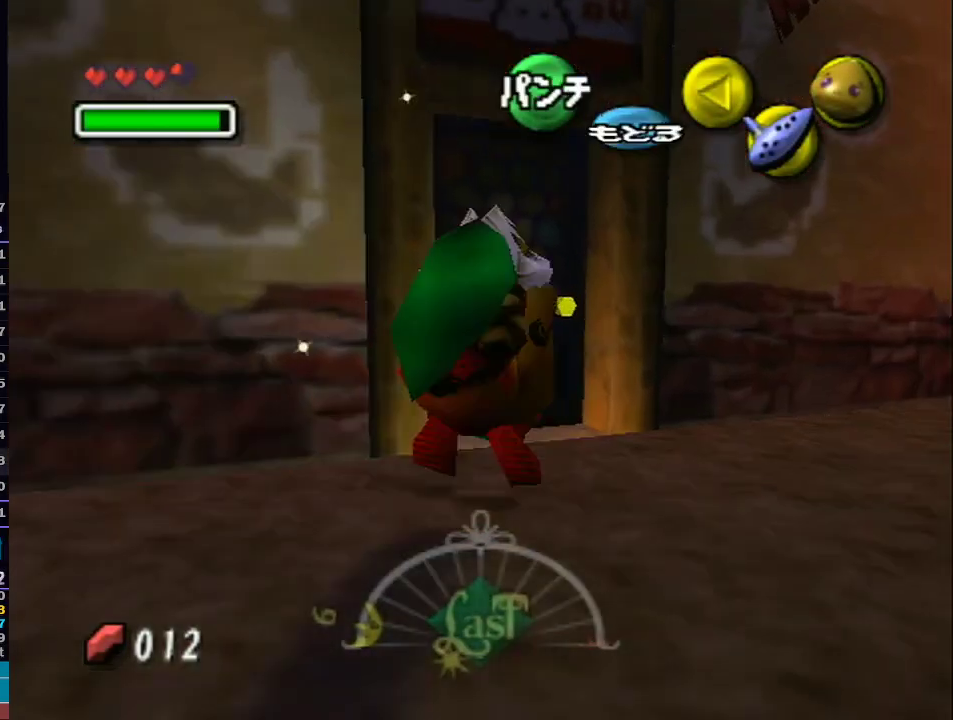
{"buttons": [], "left_stick": "center", "right_stick": "center", "events": [[167, "A", "down"], [200, "left_stick", "center"], [250, "A", "up"], [250, "L1", "up"], [317, "A", "down"], [450, "A", "up"]]}
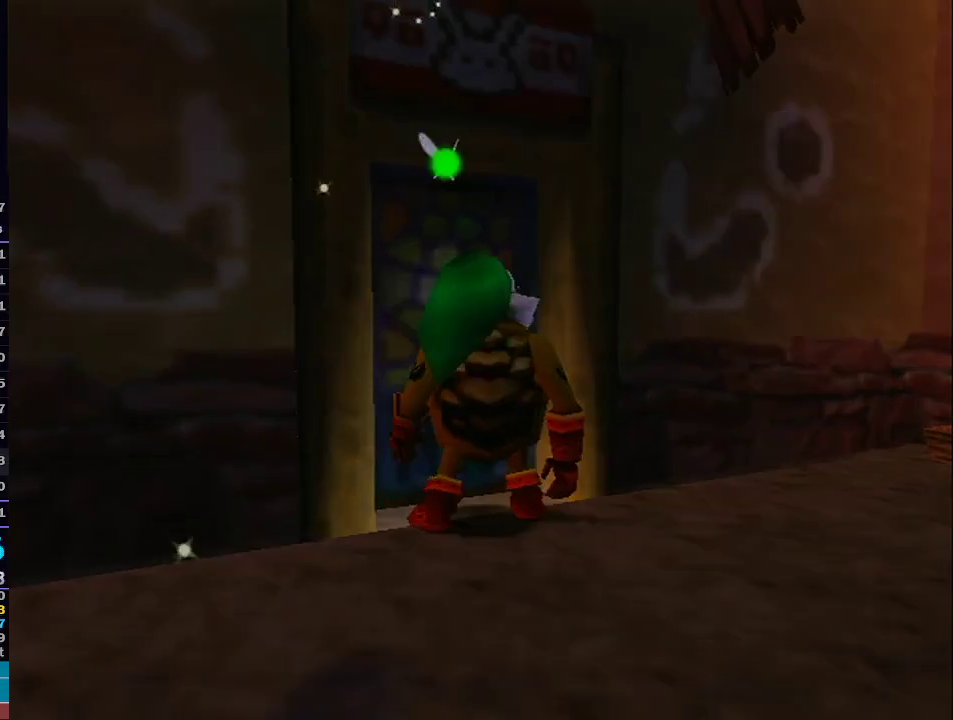
{"buttons": [], "left_stick": "center", "right_stick": "center", "events": [[17, "A", "down"], [133, "A", "up"]]}
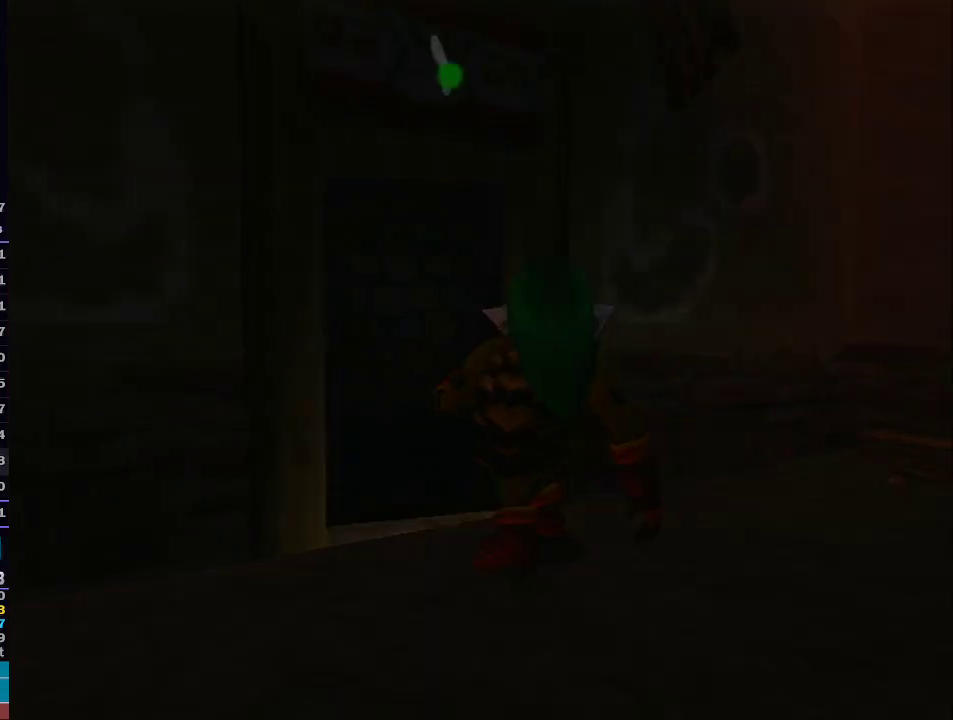
{"buttons": [], "left_stick": "up-right", "right_stick": "center", "events": [[100, "left_stick", "up"], [217, "left_stick", "up-right"]]}
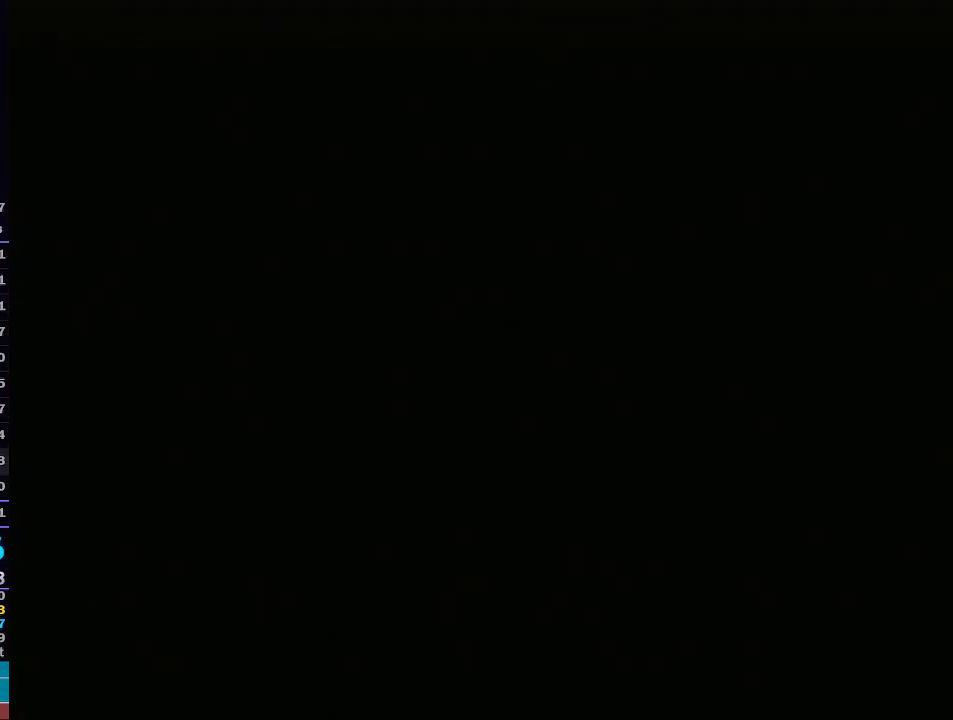
{"buttons": [], "left_stick": "up-right", "right_stick": "center", "events": []}
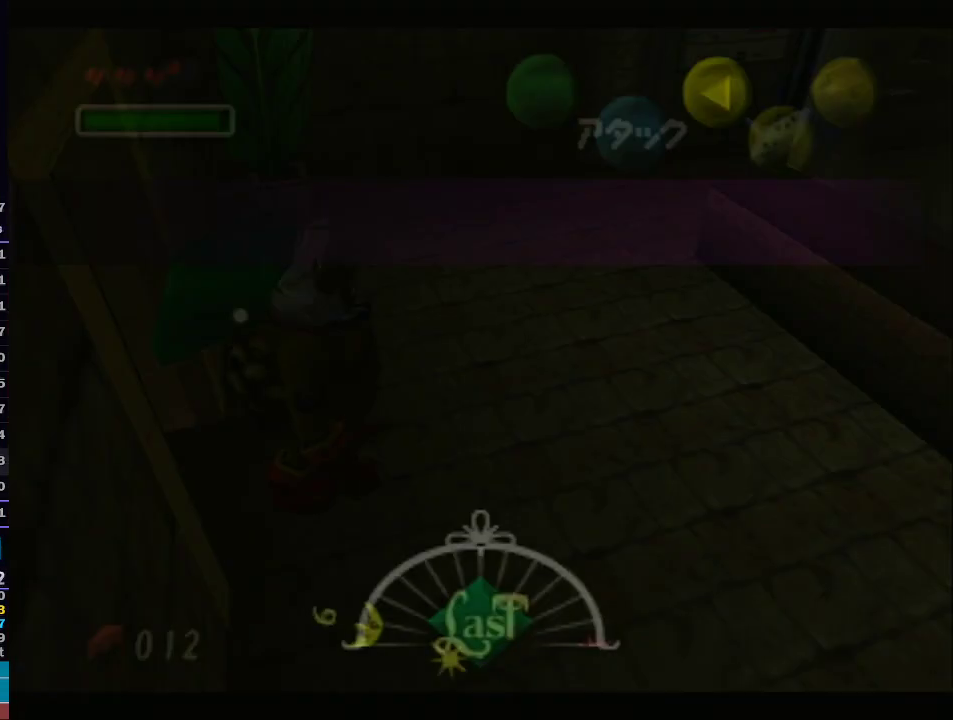
{"buttons": [], "left_stick": "up-right", "right_stick": "center", "events": []}
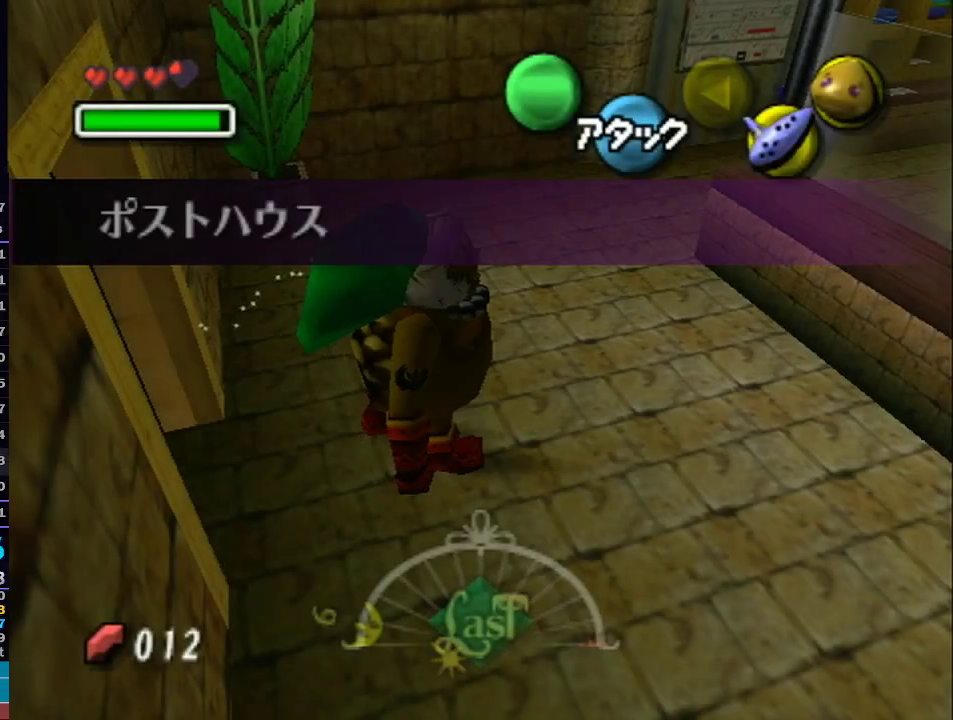
{"buttons": [], "left_stick": "up-right", "right_stick": "center", "events": []}
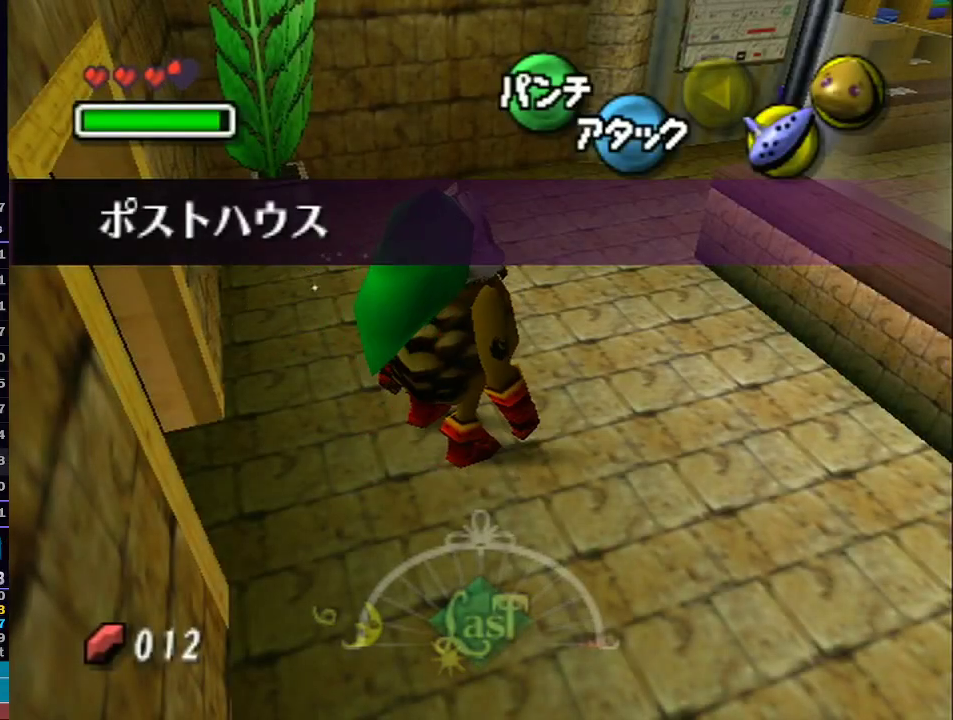
{"buttons": ["A"], "left_stick": "up-right", "right_stick": "center", "events": [[67, "A", "down"]]}
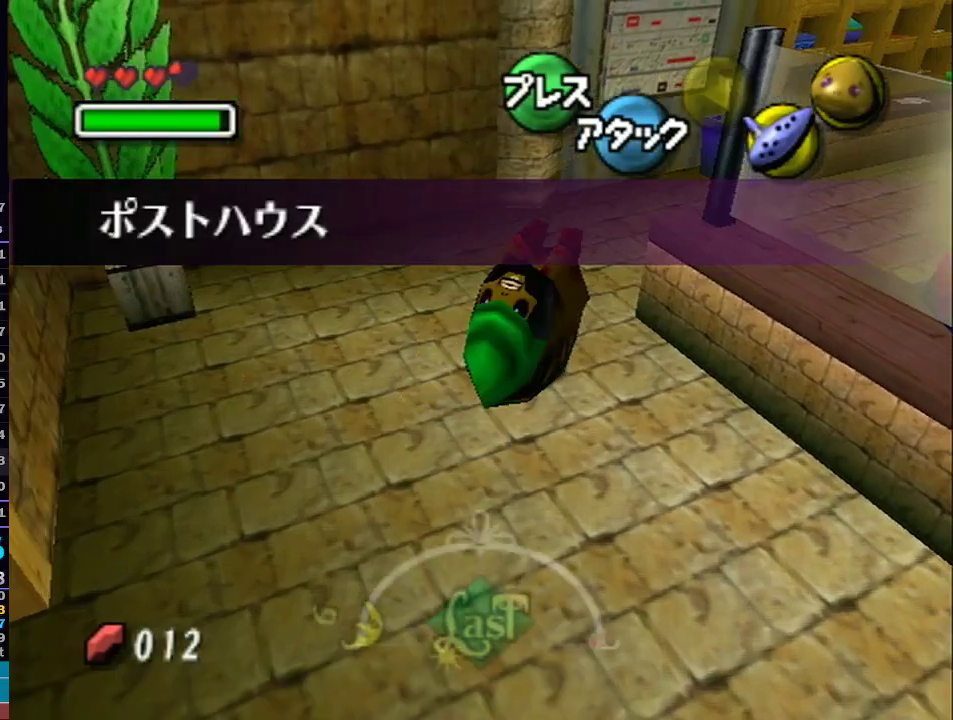
{"buttons": ["A"], "left_stick": "up-right", "right_stick": "center", "events": [[133, "A", "up"], [350, "A", "down"]]}
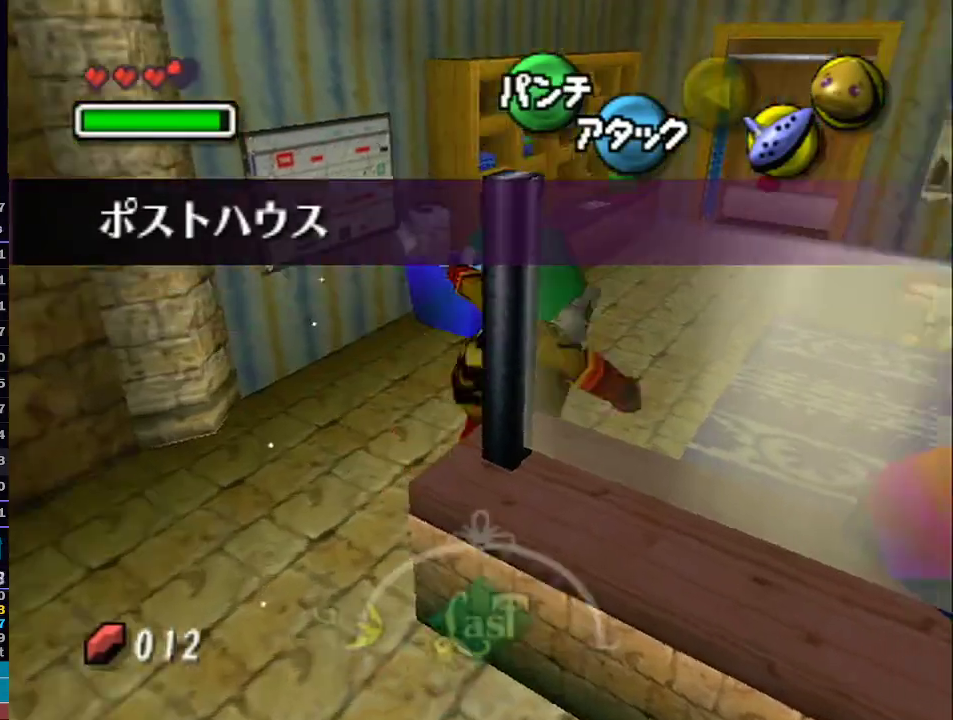
{"buttons": [], "left_stick": "up-right", "right_stick": "center", "events": [[483, "A", "up"]]}
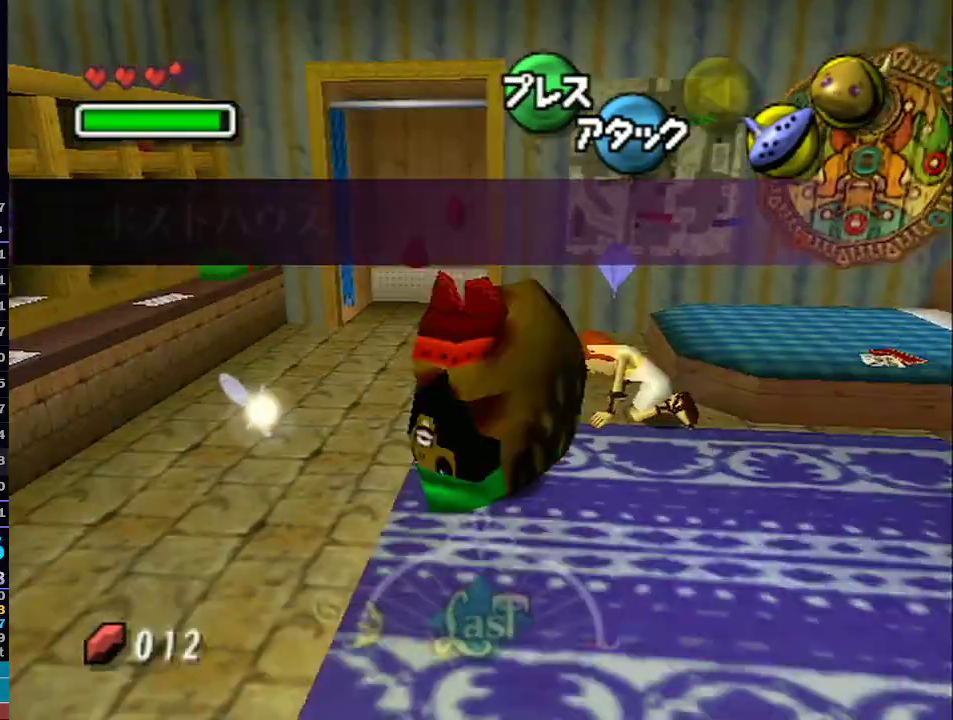
{"buttons": [], "left_stick": "center", "right_stick": "center", "events": [[17, "L1", "down"], [83, "A", "down"], [133, "A", "up"], [233, "A", "down"], [267, "L1", "up"], [317, "A", "up"], [317, "left_stick", "center"]]}
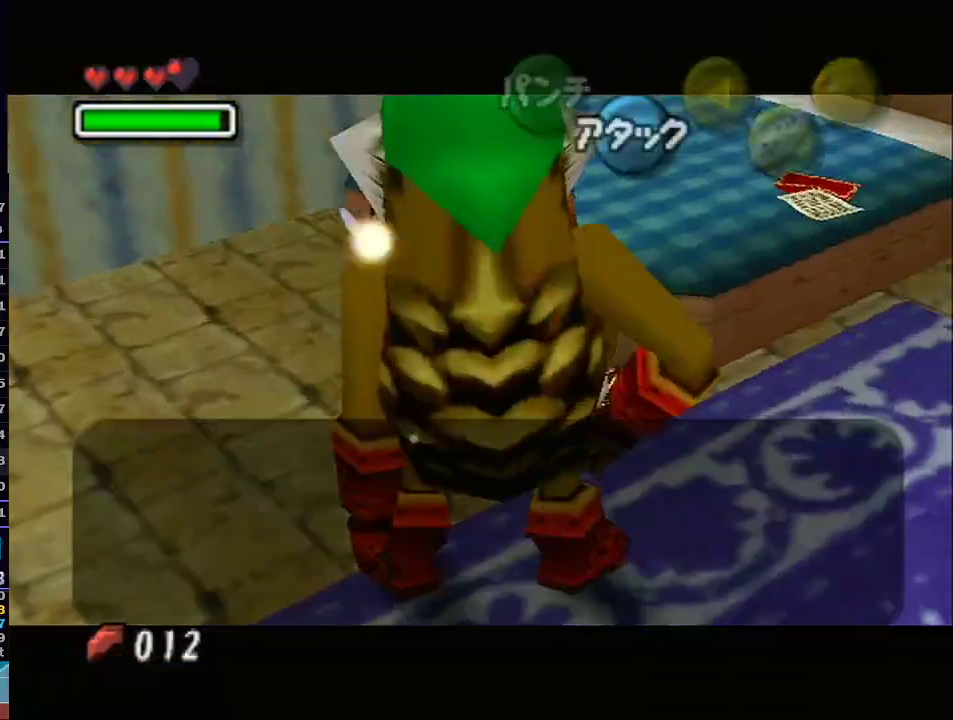
{"buttons": ["A"], "left_stick": "center", "right_stick": "center", "events": [[133, "A", "down"], [167, "B", "down"], [200, "B", "up"], [267, "B", "down"], [300, "B", "up"], [333, "A", "up"], [367, "B", "down"], [383, "B", "up"], [417, "A", "down"], [417, "B", "down"], [450, "B", "up"]]}
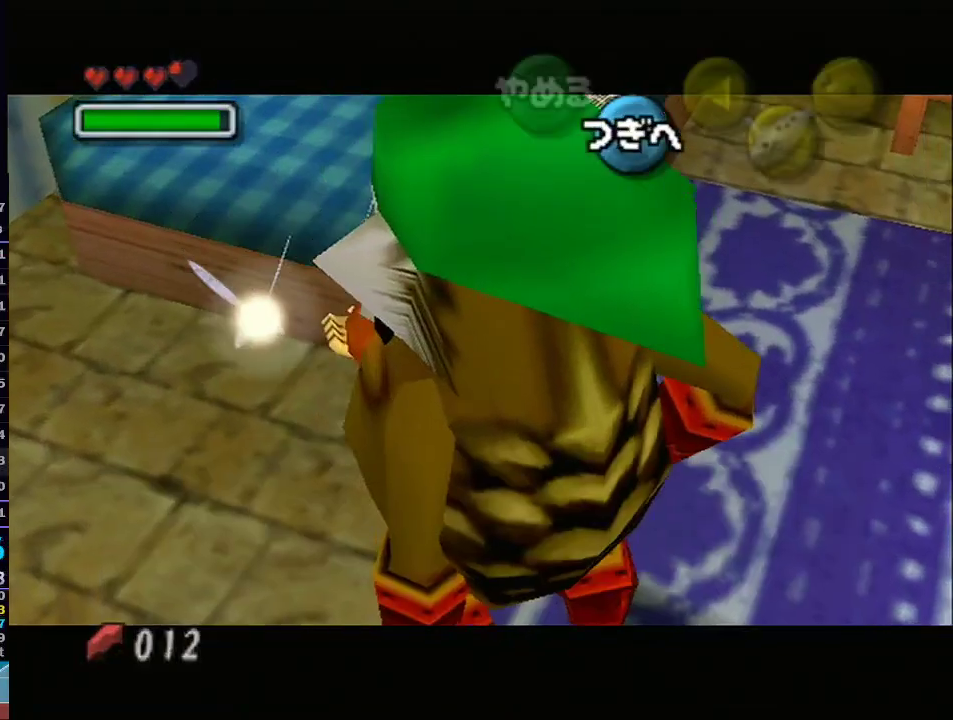
{"buttons": [], "left_stick": "center", "right_stick": "center", "events": [[17, "A", "up"], [50, "B", "down"], [100, "B", "up"], [417, "START", "down"], [500, "START", "up"]]}
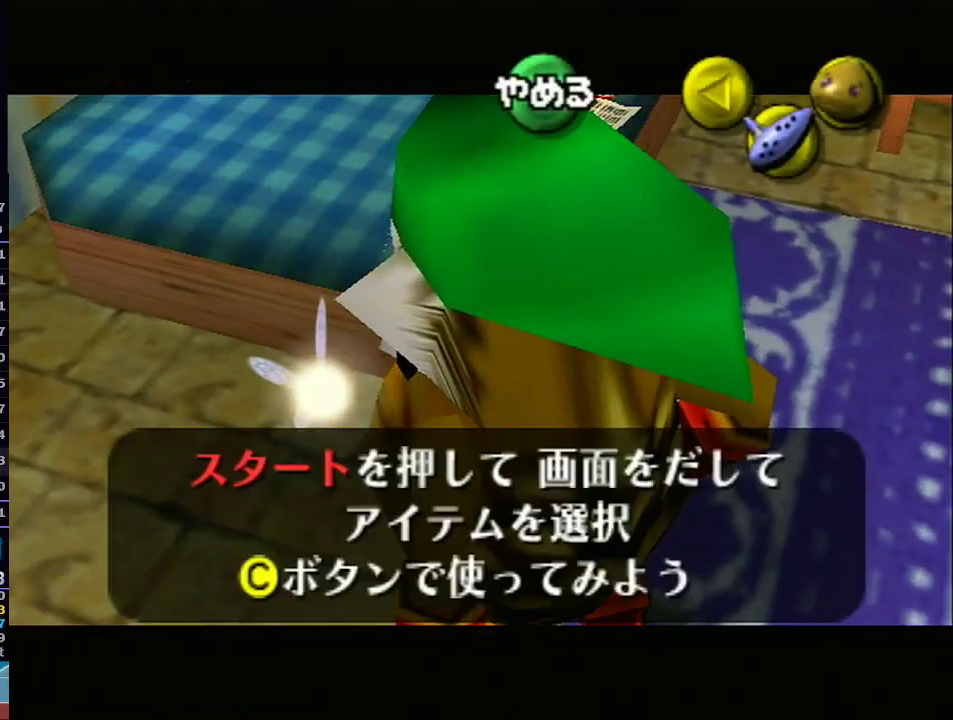
{"buttons": [], "left_stick": "center", "right_stick": "center", "events": [[67, "START", "down"], [150, "START", "up"], [200, "START", "down"], [283, "START", "up"], [383, "START", "down"], [483, "START", "up"]]}
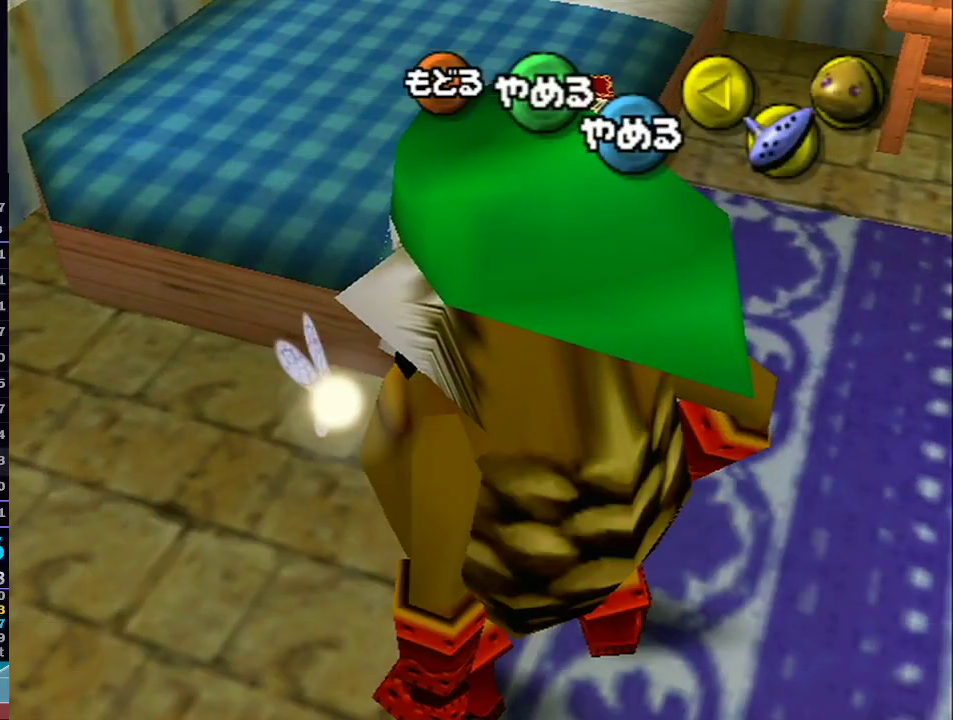
{"buttons": [], "left_stick": "center", "right_stick": "center", "events": [[383, "left_stick", "left"], [417, "Y", "down"], [467, "Y", "up"], [500, "left_stick", "center"]]}
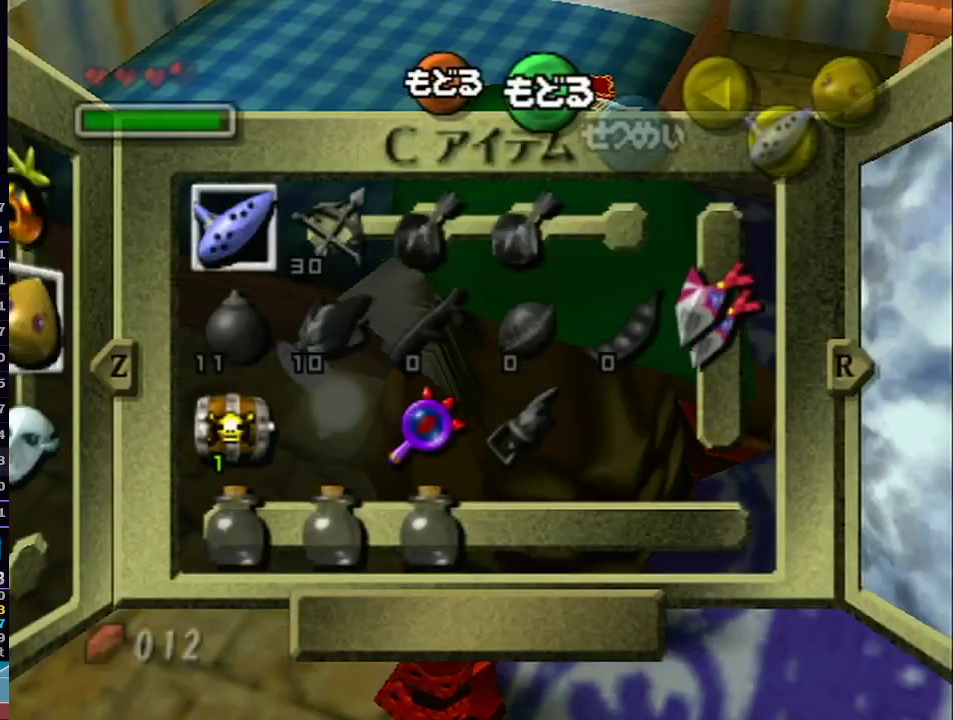
{"buttons": [], "left_stick": "center", "right_stick": "center", "events": [[367, "START", "down"], [483, "START", "up"]]}
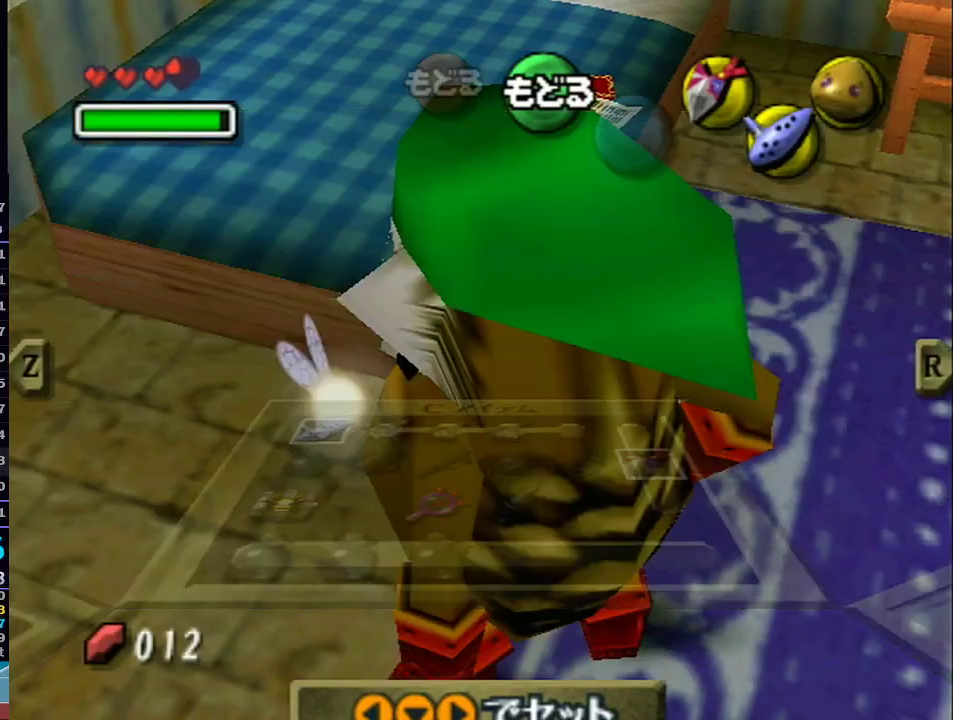
{"buttons": [], "left_stick": "center", "right_stick": "center", "events": [[100, "Y", "down"], [167, "Y", "up"], [267, "Y", "down"], [317, "Y", "up"], [417, "Y", "down"], [467, "Y", "up"]]}
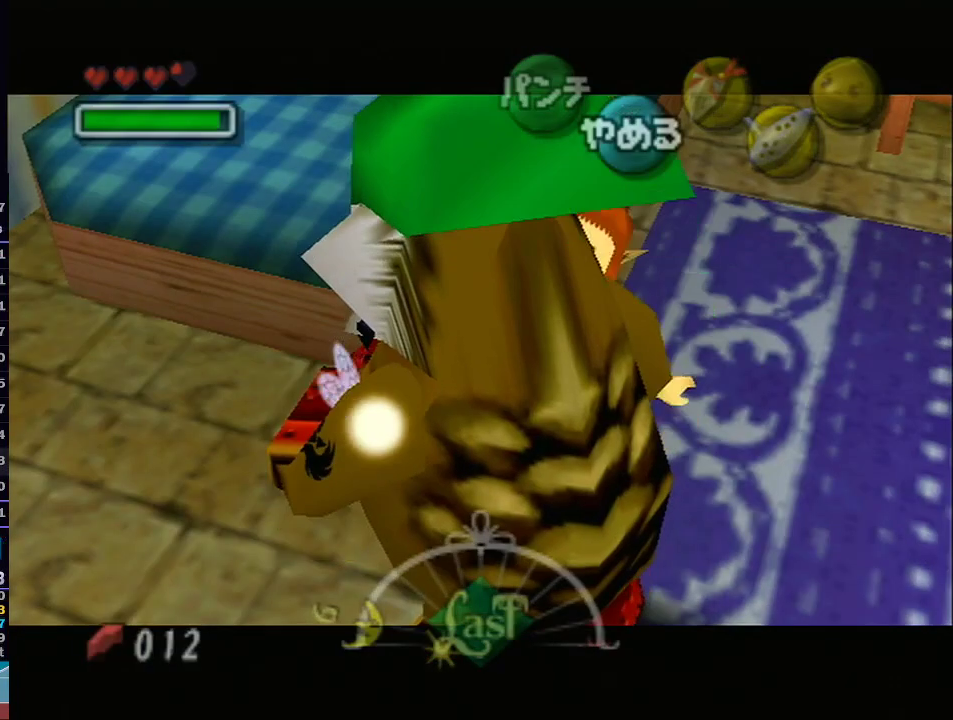
{"buttons": ["A", "B"], "left_stick": "center", "right_stick": "center", "events": [[83, "Y", "down"], [167, "Y", "up"], [200, "Y", "down"], [317, "Y", "up"], [450, "B", "down"], [483, "A", "down"]]}
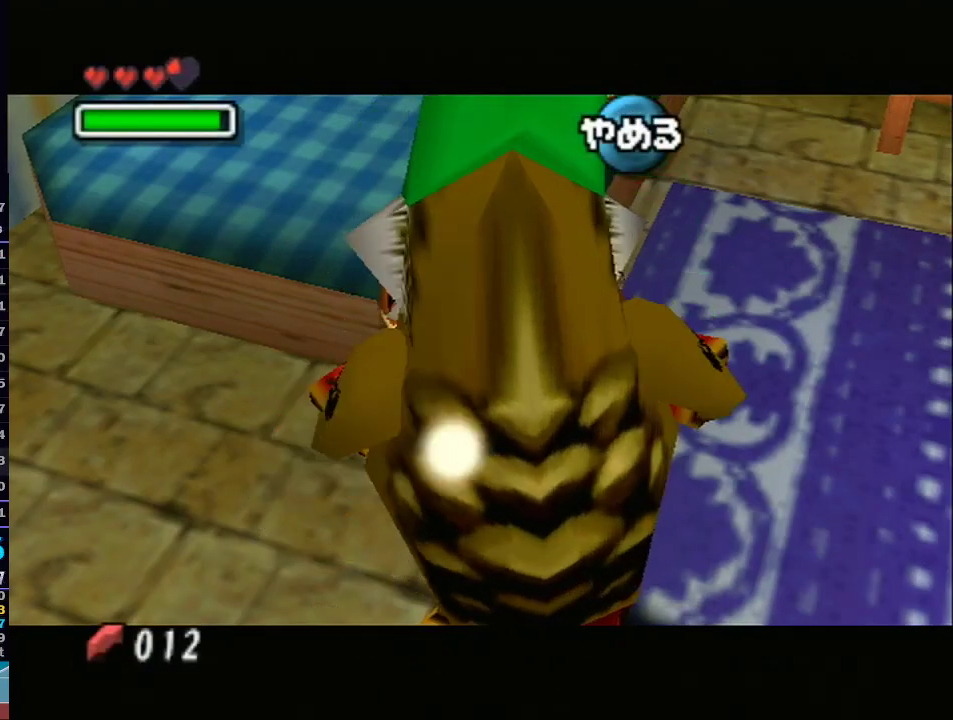
{"buttons": ["A"], "left_stick": "center", "right_stick": "center", "events": [[17, "A", "up"], [67, "B", "up"], [167, "A", "down"], [183, "A", "up"], [267, "A", "down"], [317, "A", "up"], [417, "A", "down"], [467, "A", "up"], [500, "A", "down"]]}
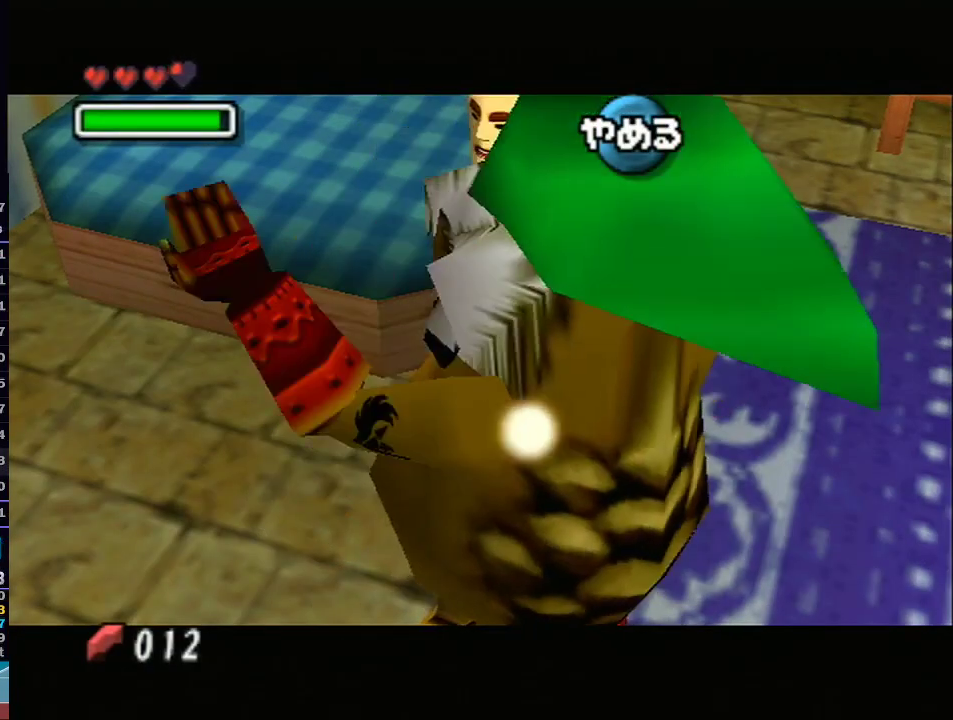
{"buttons": [], "left_stick": "center", "right_stick": "center", "events": [[133, "A", "up"], [233, "A", "down"], [300, "A", "up"], [350, "A", "down"], [417, "A", "up"]]}
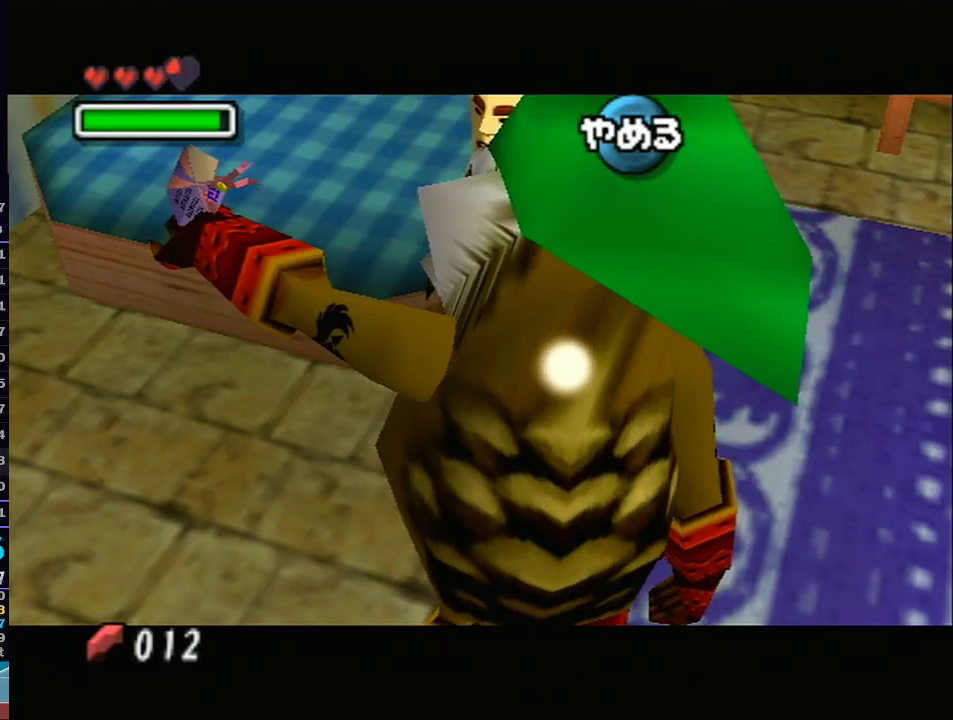
{"buttons": ["A", "B"], "left_stick": "center", "right_stick": "center", "events": [[33, "A", "down"], [67, "B", "down"], [117, "A", "up"], [117, "B", "up"], [167, "A", "down"], [167, "B", "down"], [200, "B", "up"], [233, "A", "up"], [250, "B", "down"], [317, "A", "down"], [317, "B", "up"], [350, "B", "down"], [383, "A", "up"], [417, "B", "up"], [483, "A", "down"], [483, "B", "down"]]}
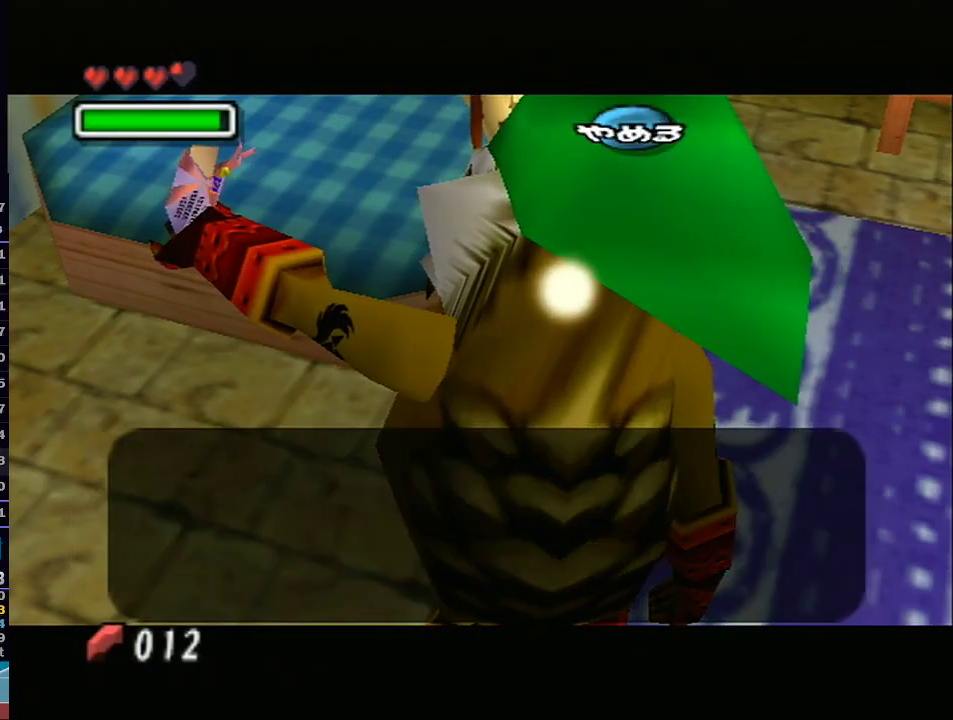
{"buttons": ["Z"], "left_stick": "center", "right_stick": "center", "events": [[17, "B", "up"], [50, "A", "up"], [50, "B", "down"], [117, "A", "down"], [117, "B", "up"], [133, "B", "down"], [200, "A", "up"], [200, "B", "up"], [250, "B", "down"], [283, "A", "down"], [333, "B", "up"], [350, "A", "up"], [483, "Z", "down"]]}
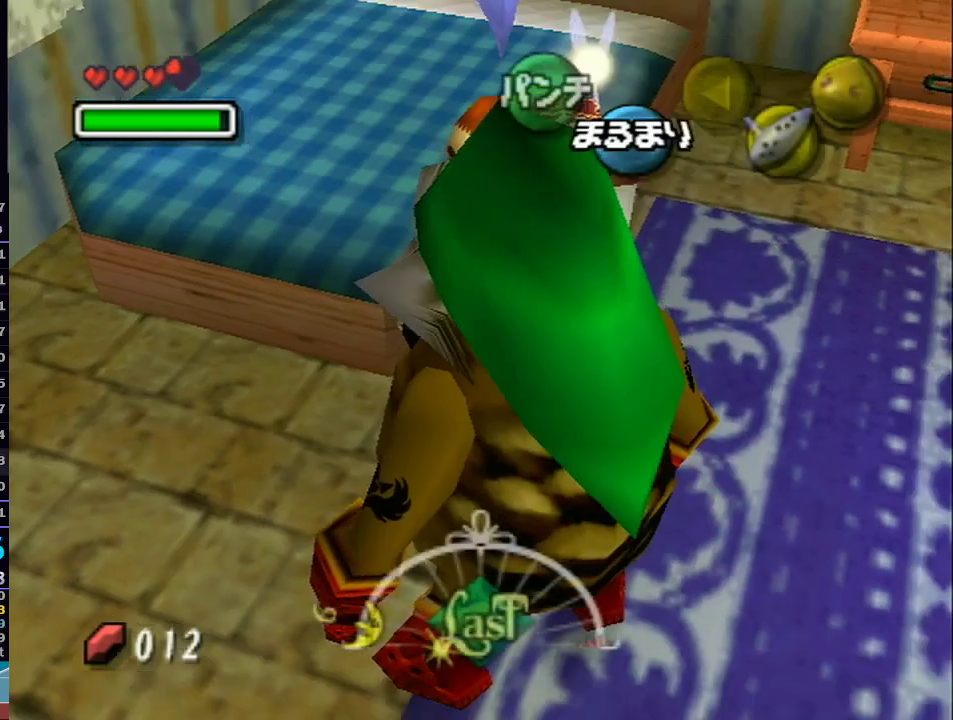
{"buttons": [], "left_stick": "center", "right_stick": "center", "events": [[100, "Z", "up"], [167, "Z", "down"], [283, "Z", "up"]]}
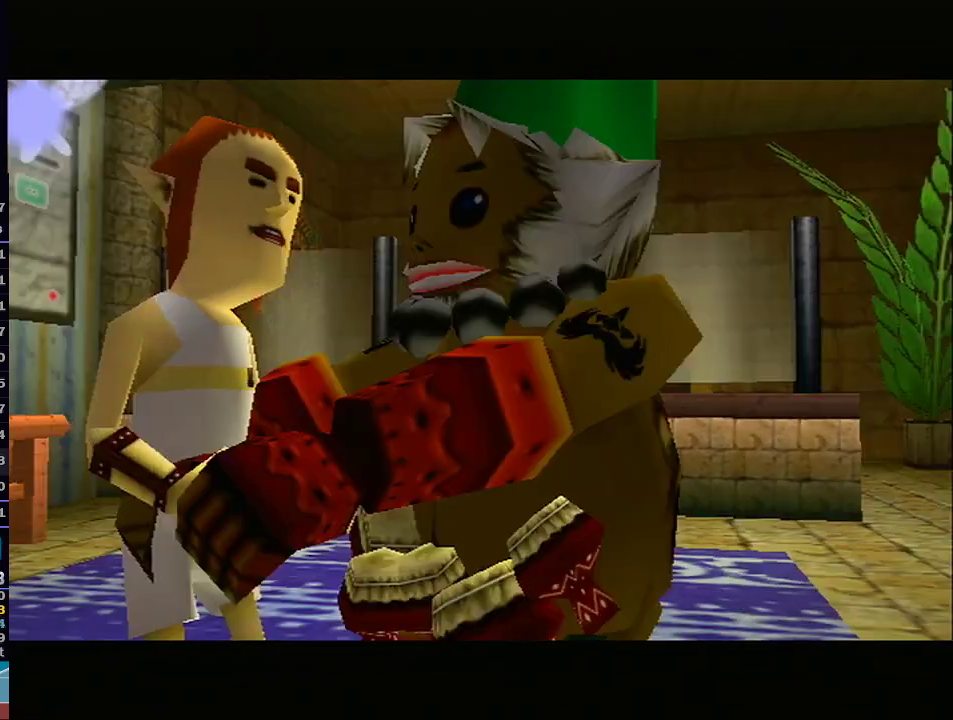
{"buttons": ["Z"], "left_stick": "center", "right_stick": "center", "events": [[450, "Z", "down"]]}
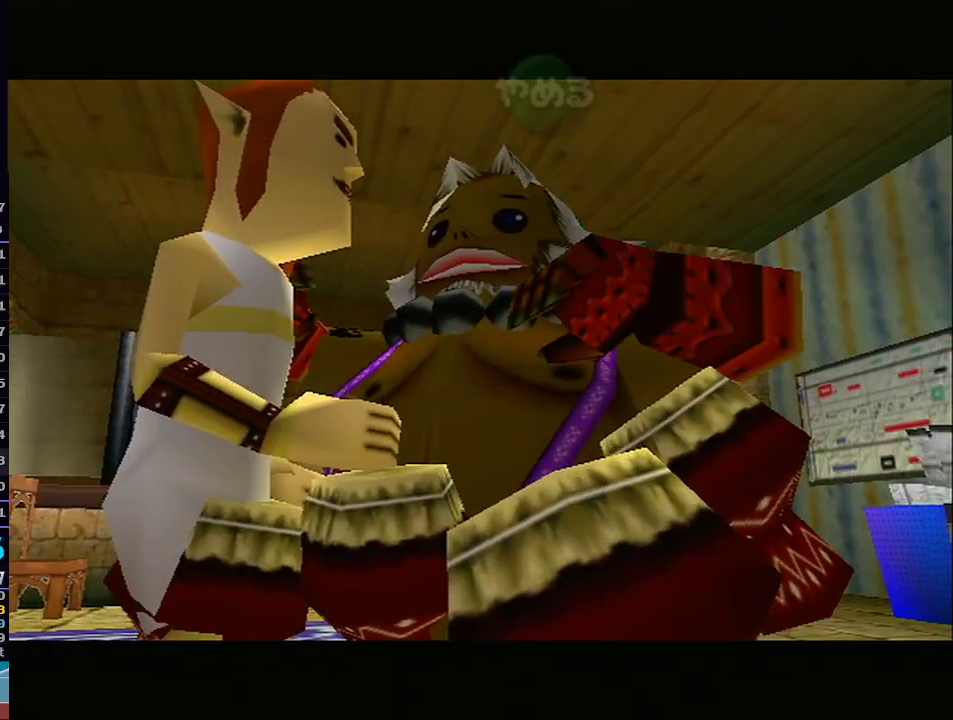
{"buttons": ["Y", "Z"], "left_stick": "center", "right_stick": "center", "events": [[100, "Y", "down"], [133, "Z", "up"], [250, "right_stick", "up"], [283, "Y", "up"], [383, "Z", "down"], [483, "Y", "down"], [500, "right_stick", "center"]]}
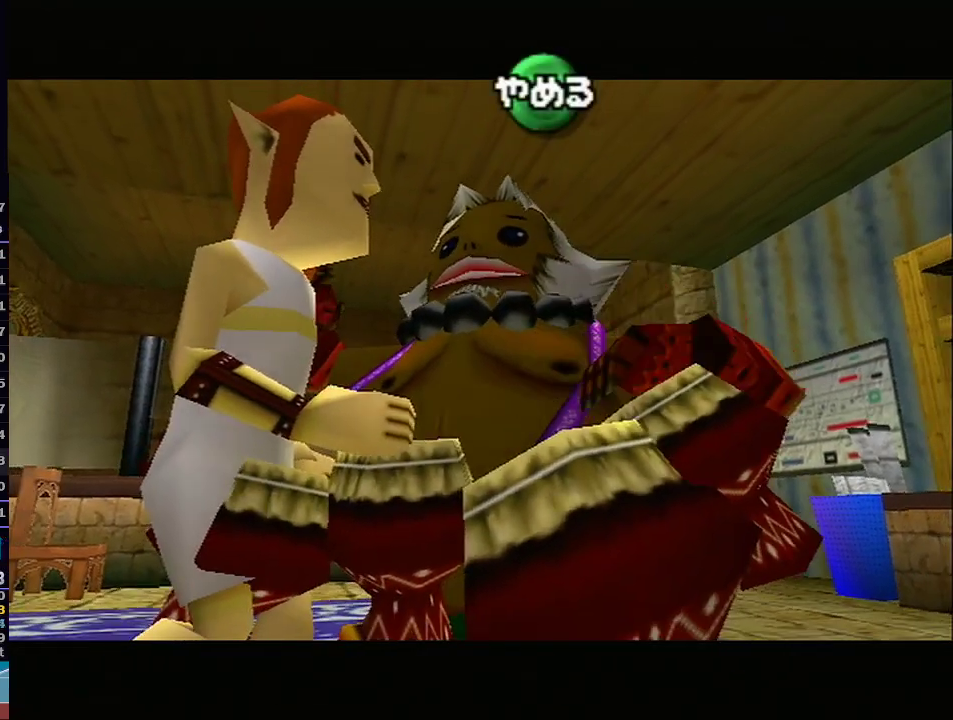
{"buttons": [], "left_stick": "center", "right_stick": "center", "events": [[17, "Z", "up"], [83, "right_stick", "up"], [200, "Y", "up"], [283, "right_stick", "center"]]}